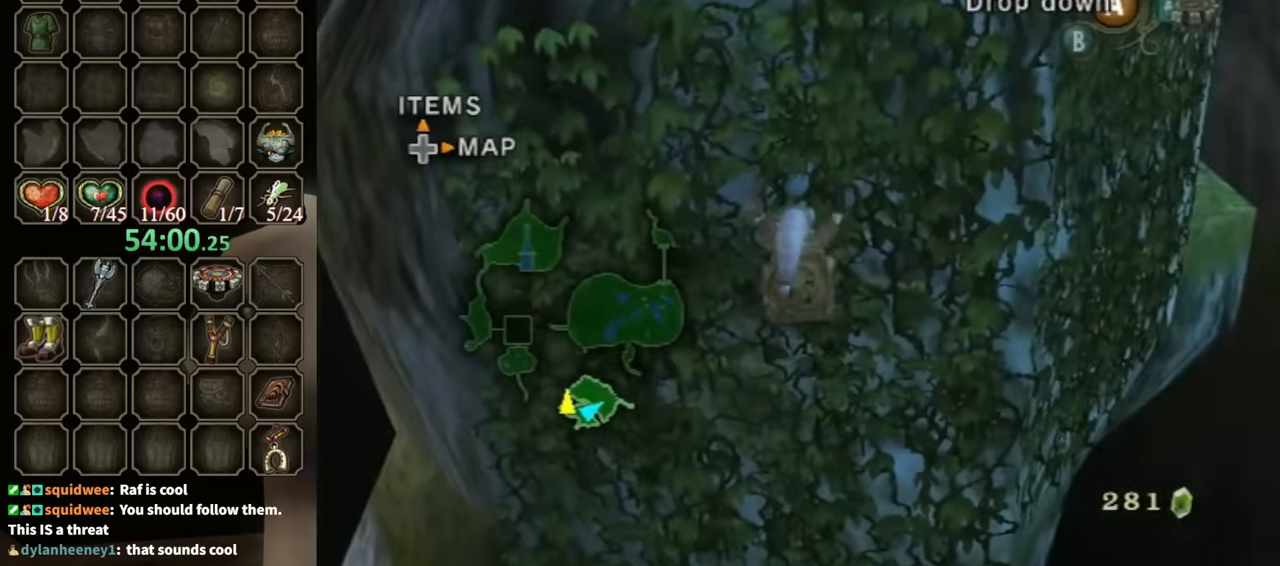
Gameplay with a controller (Nintendo layout); each line is a JSON object with the inputs held at the frame after it. "events" lists button and stick changes between this image and that frame as [ms after this image, input, new state], when the widget could be followed in between. Not read: L3 R3.
{"buttons": [], "left_stick": "right", "right_stick": "center", "events": []}
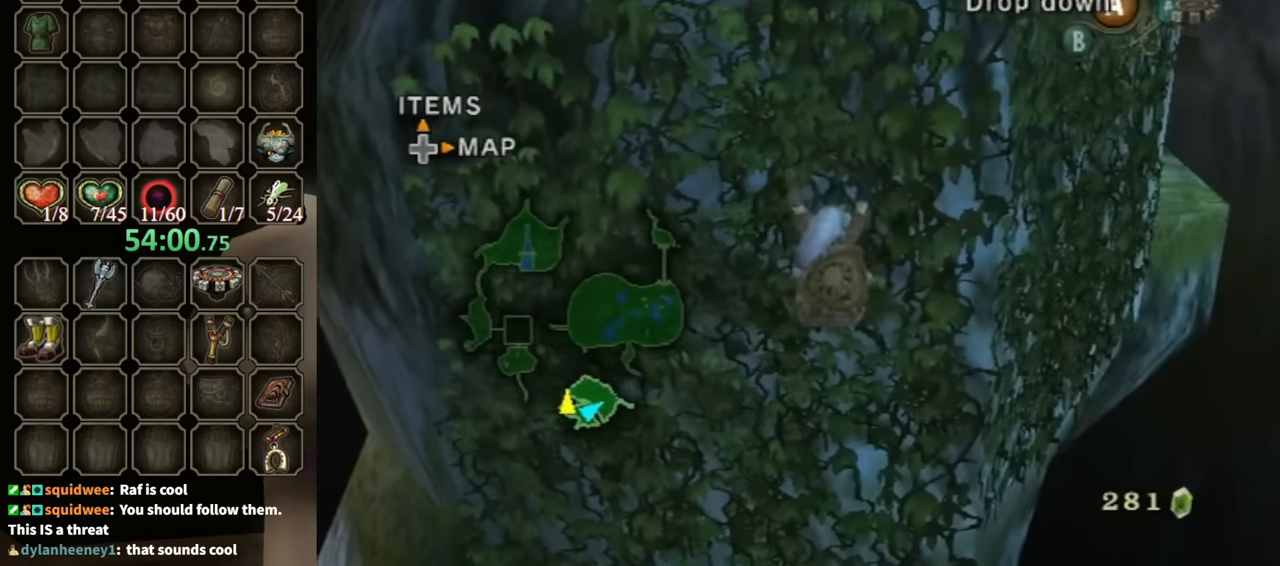
{"buttons": [], "left_stick": "right", "right_stick": "center", "events": []}
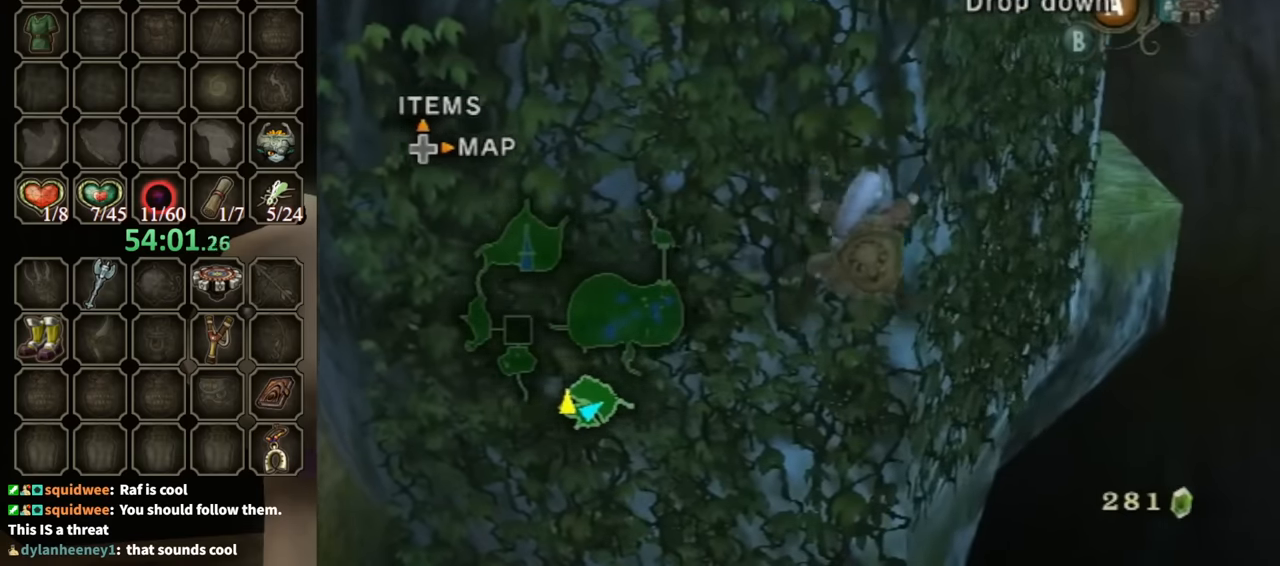
{"buttons": [], "left_stick": "right", "right_stick": "center", "events": []}
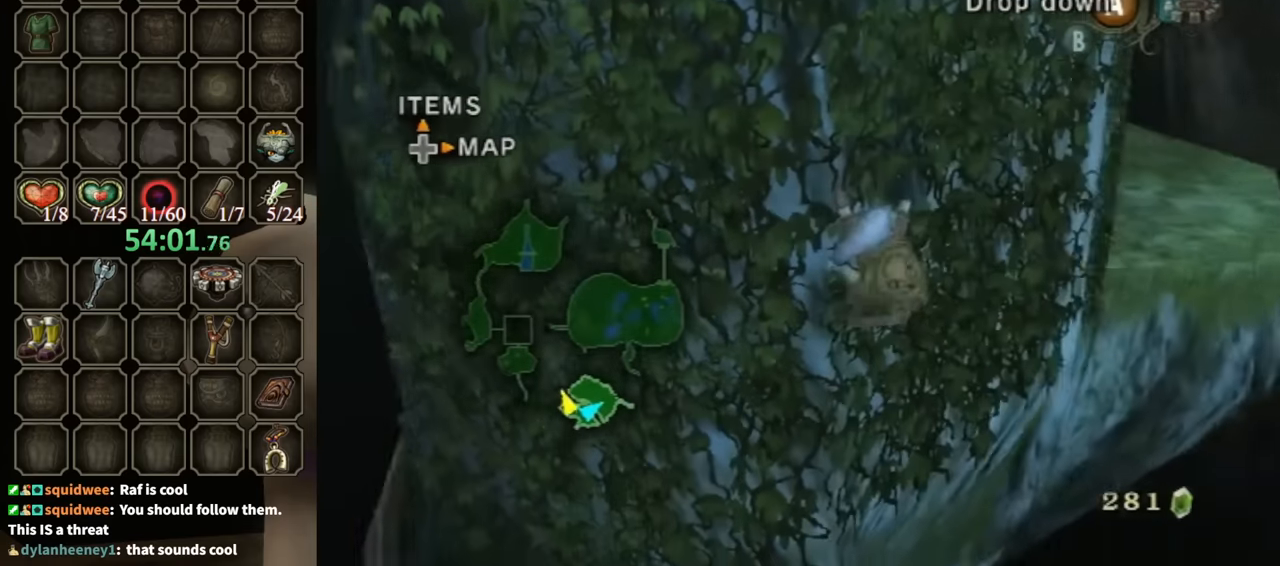
{"buttons": [], "left_stick": "right", "right_stick": "center", "events": []}
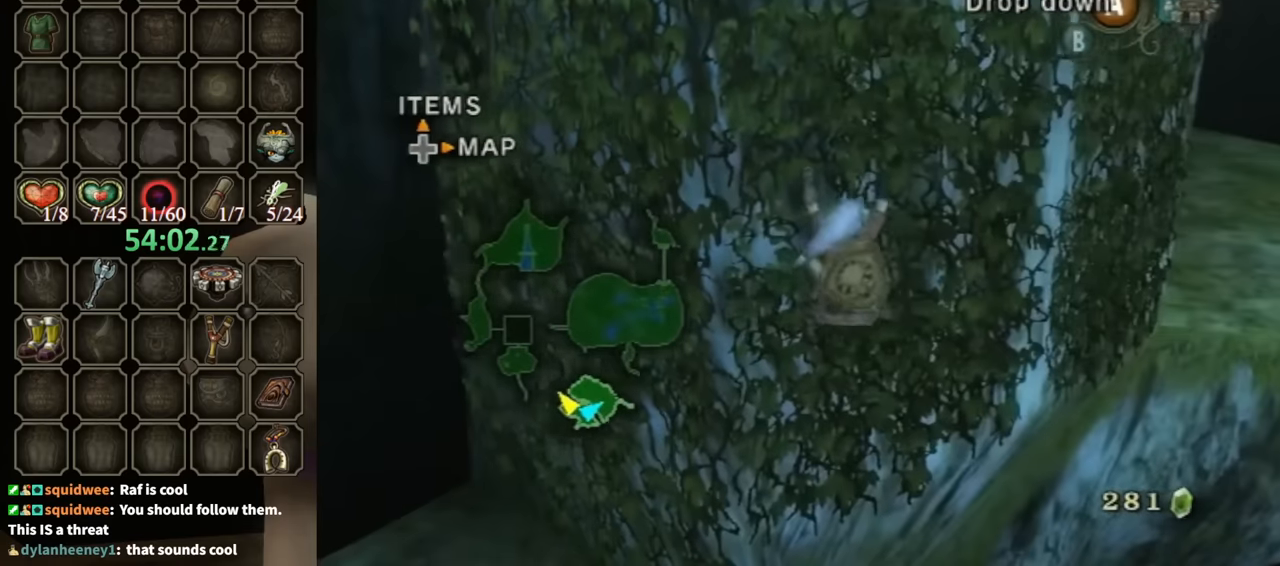
{"buttons": [], "left_stick": "right", "right_stick": "center", "events": []}
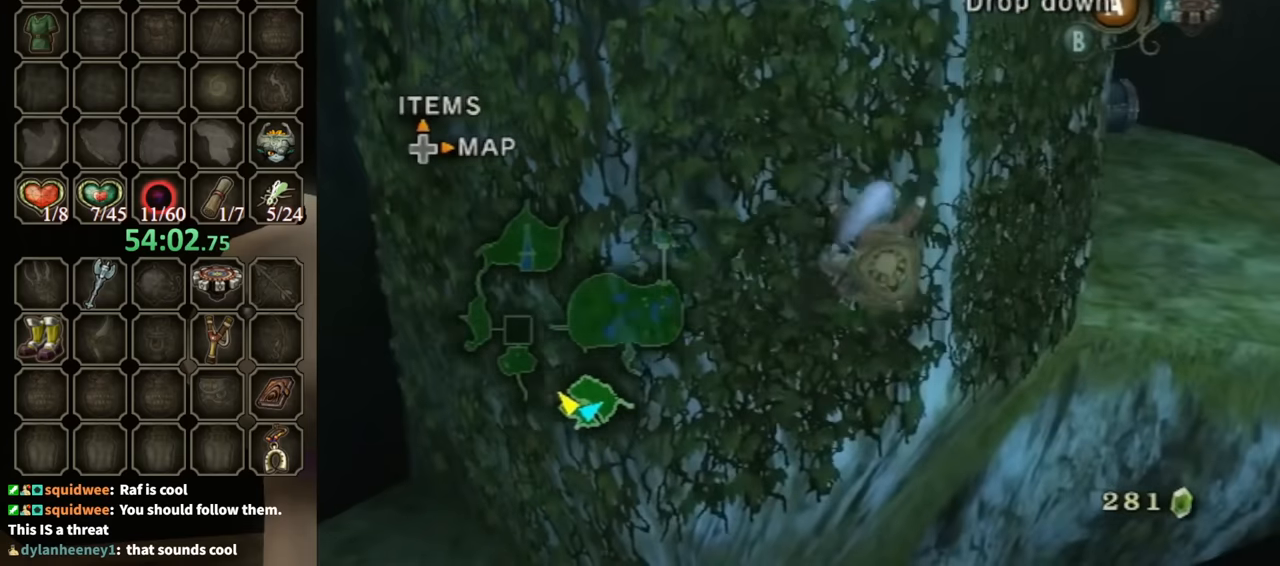
{"buttons": [], "left_stick": "right", "right_stick": "center", "events": []}
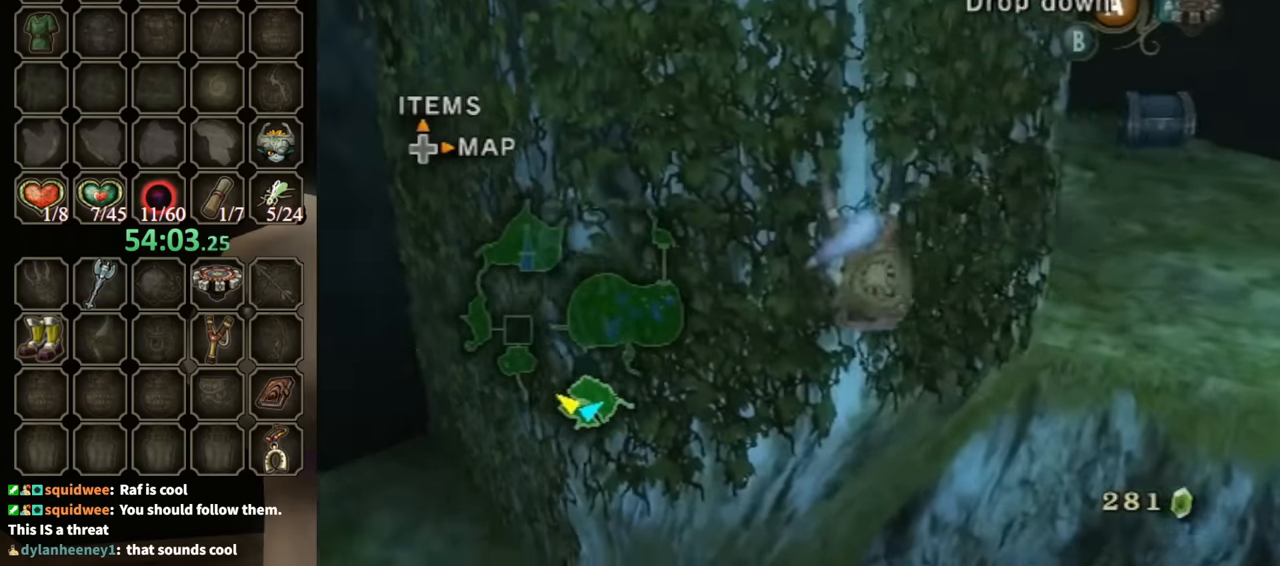
{"buttons": [], "left_stick": "right", "right_stick": "center", "events": []}
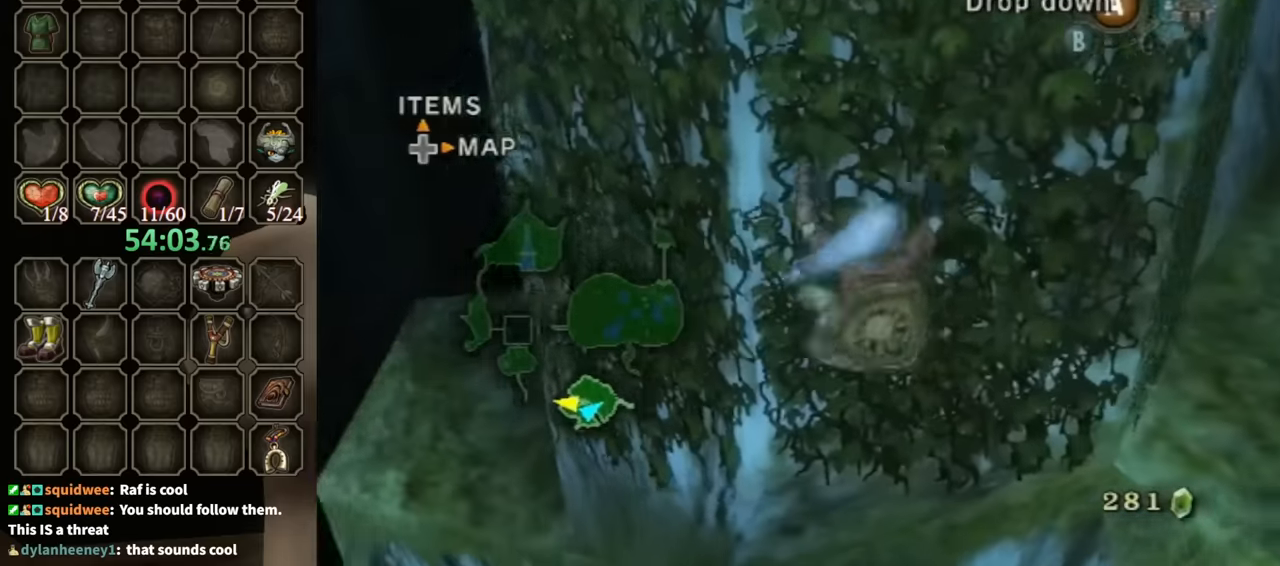
{"buttons": [], "left_stick": "right", "right_stick": "center", "events": []}
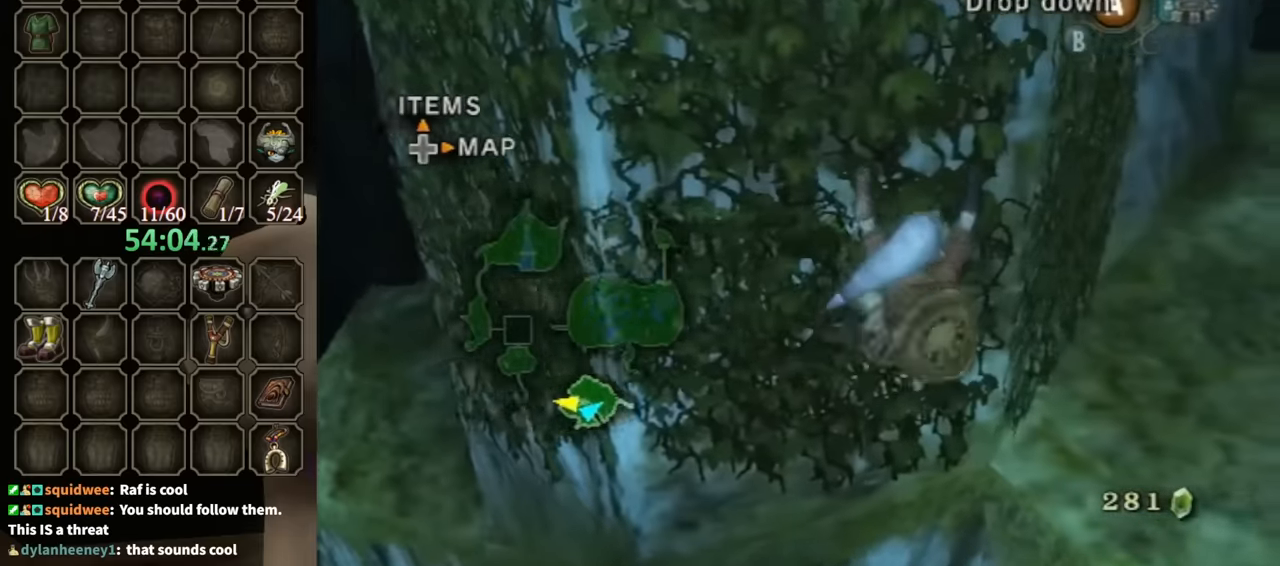
{"buttons": [], "left_stick": "right", "right_stick": "center", "events": []}
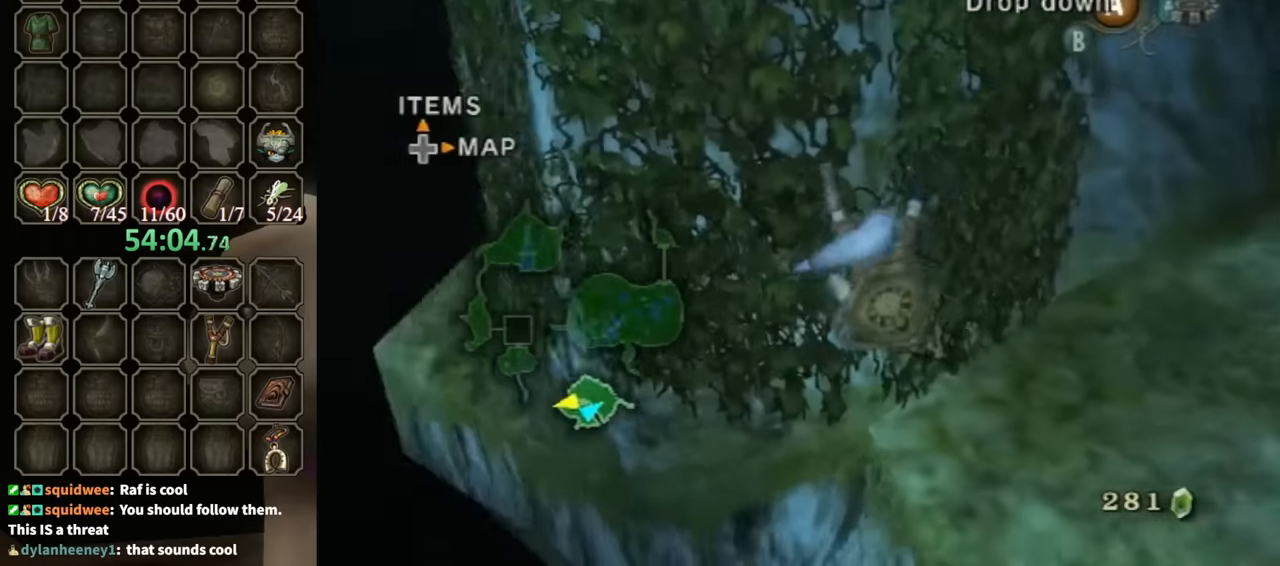
{"buttons": [], "left_stick": "down-right", "right_stick": "left", "events": [[300, "left_stick", "center"], [333, "A", "down"], [366, "A", "up"], [466, "left_stick", "down-right"], [500, "right_stick", "left"]]}
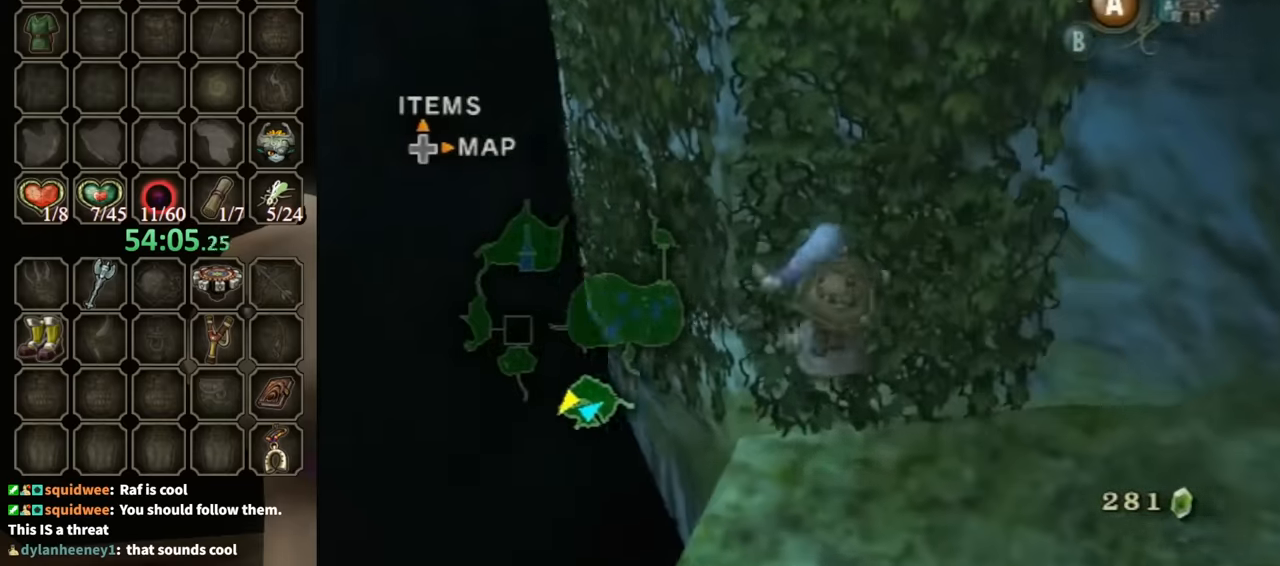
{"buttons": [], "left_stick": "up-right", "right_stick": "center", "events": [[233, "left_stick", "right"], [333, "left_stick", "up-right"], [400, "right_stick", "center"]]}
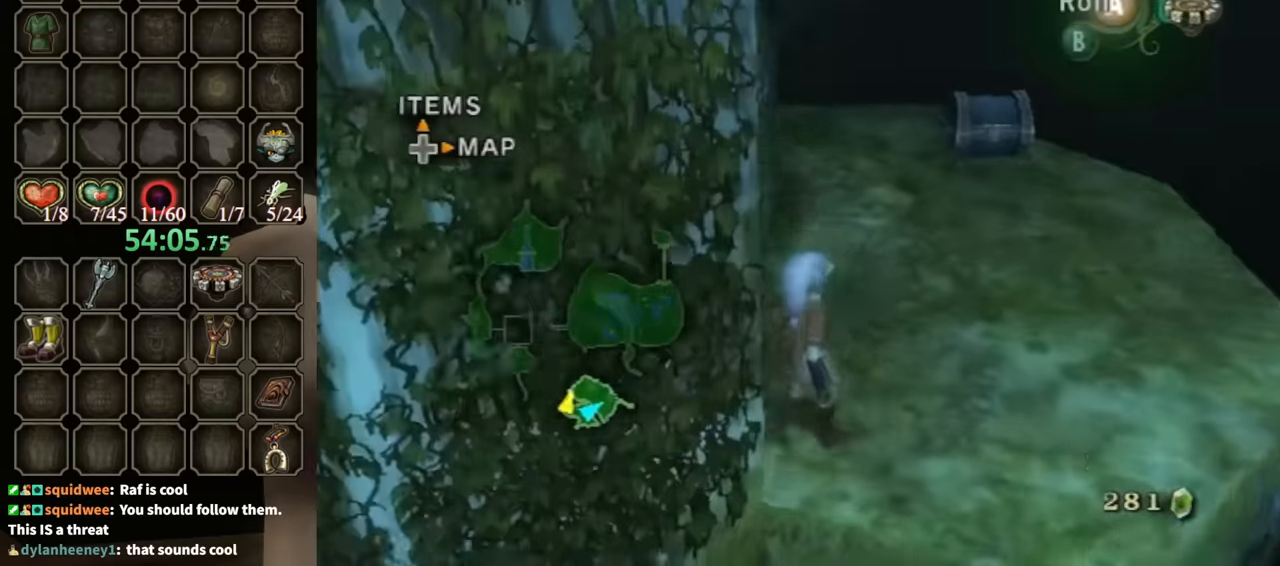
{"buttons": [], "left_stick": "up", "right_stick": "center", "events": [[333, "left_stick", "up"]]}
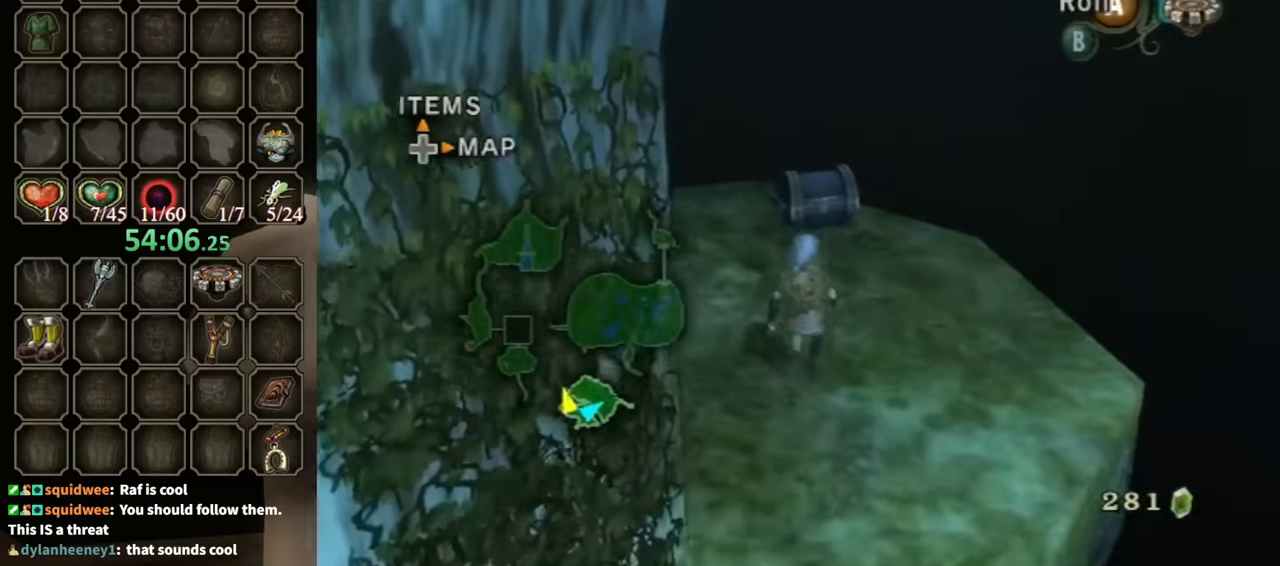
{"buttons": ["A"], "left_stick": "center", "right_stick": "center", "events": [[366, "left_stick", "center"], [433, "A", "down"]]}
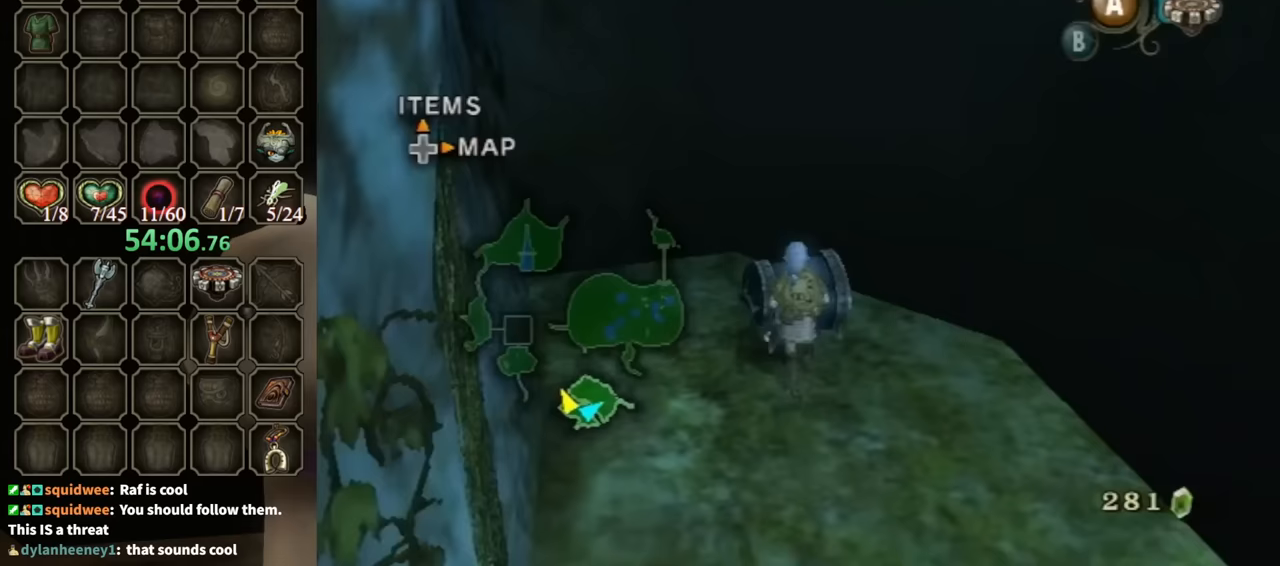
{"buttons": [], "left_stick": "center", "right_stick": "center", "events": [[33, "A", "up"]]}
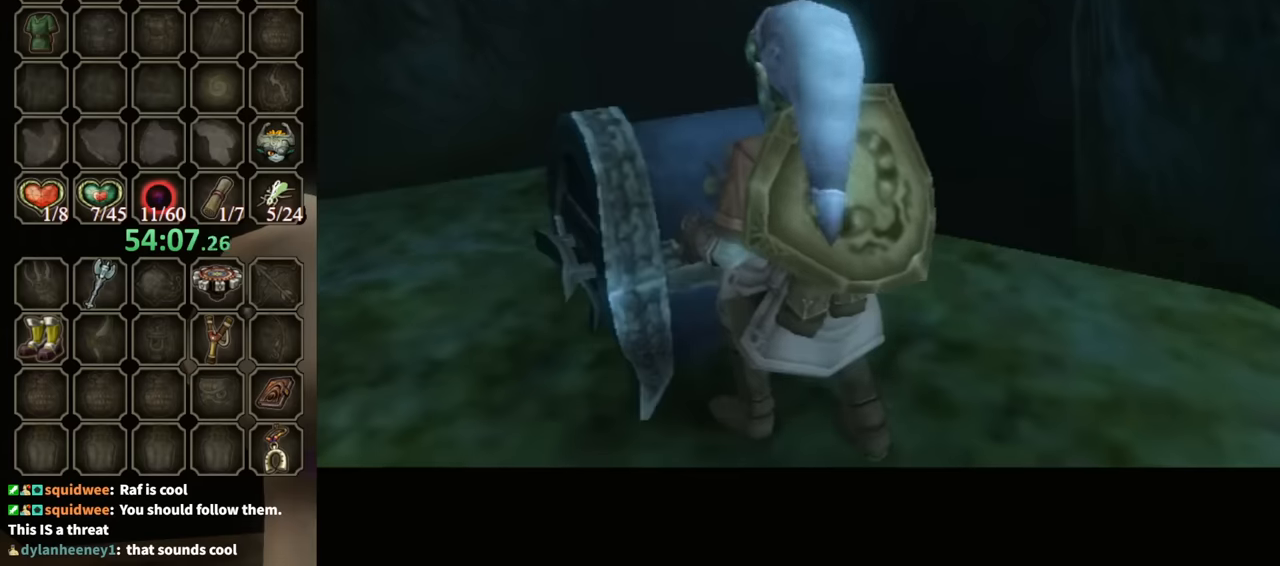
{"buttons": [], "left_stick": "center", "right_stick": "center", "events": []}
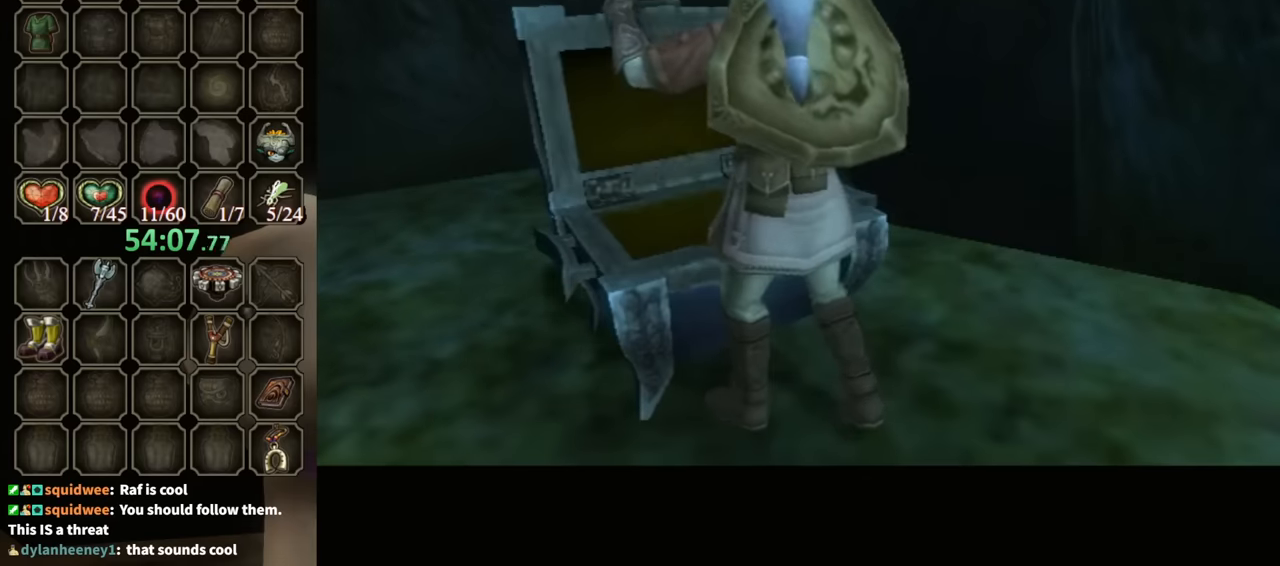
{"buttons": [], "left_stick": "center", "right_stick": "center", "events": []}
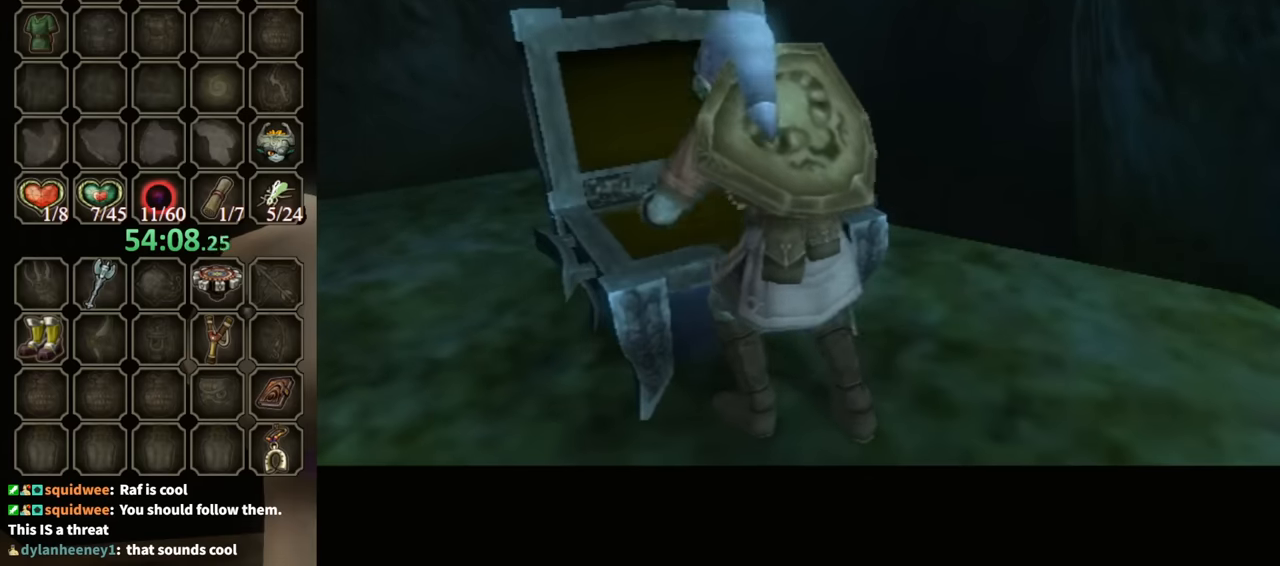
{"buttons": [], "left_stick": "center", "right_stick": "center", "events": []}
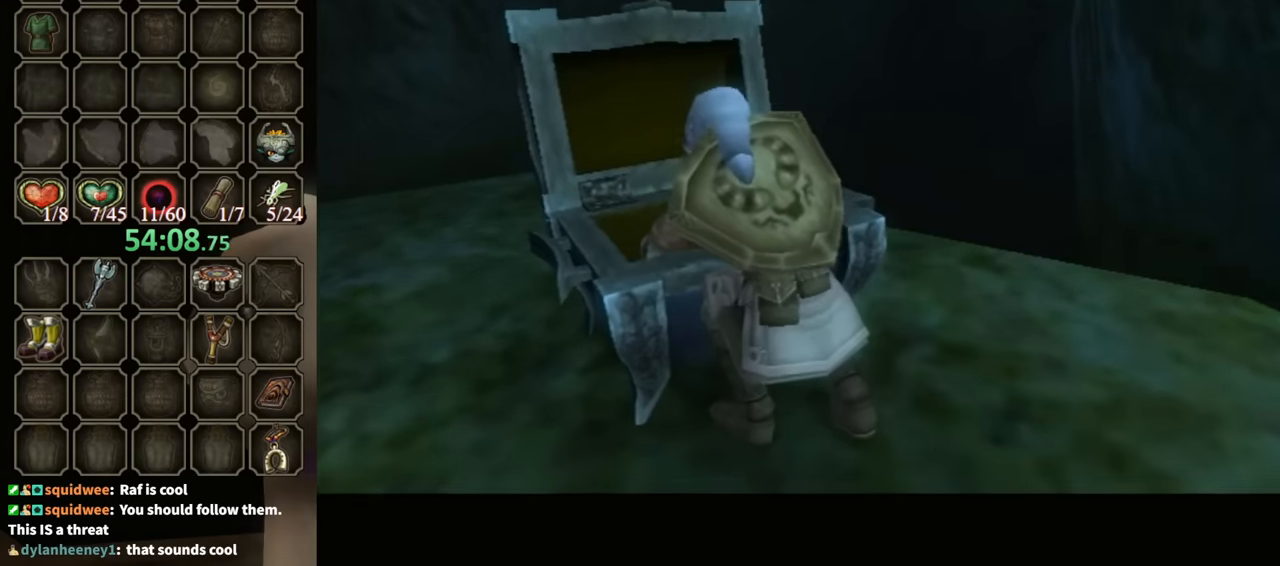
{"buttons": ["B"], "left_stick": "center", "right_stick": "center", "events": [[400, "B", "down"]]}
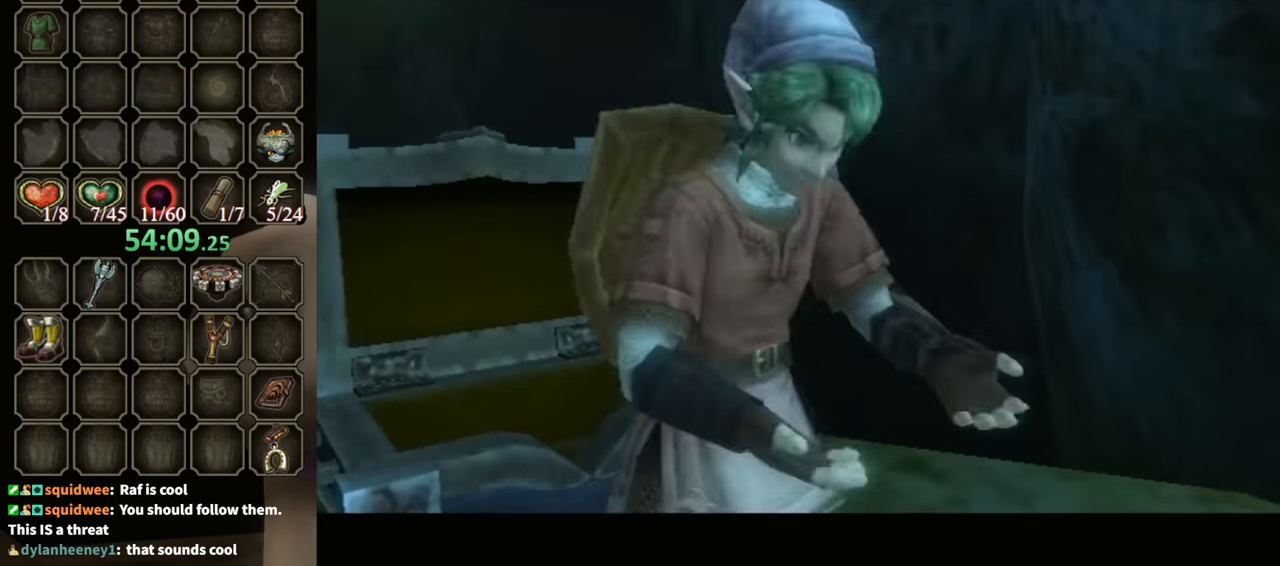
{"buttons": ["B"], "left_stick": "center", "right_stick": "center", "events": []}
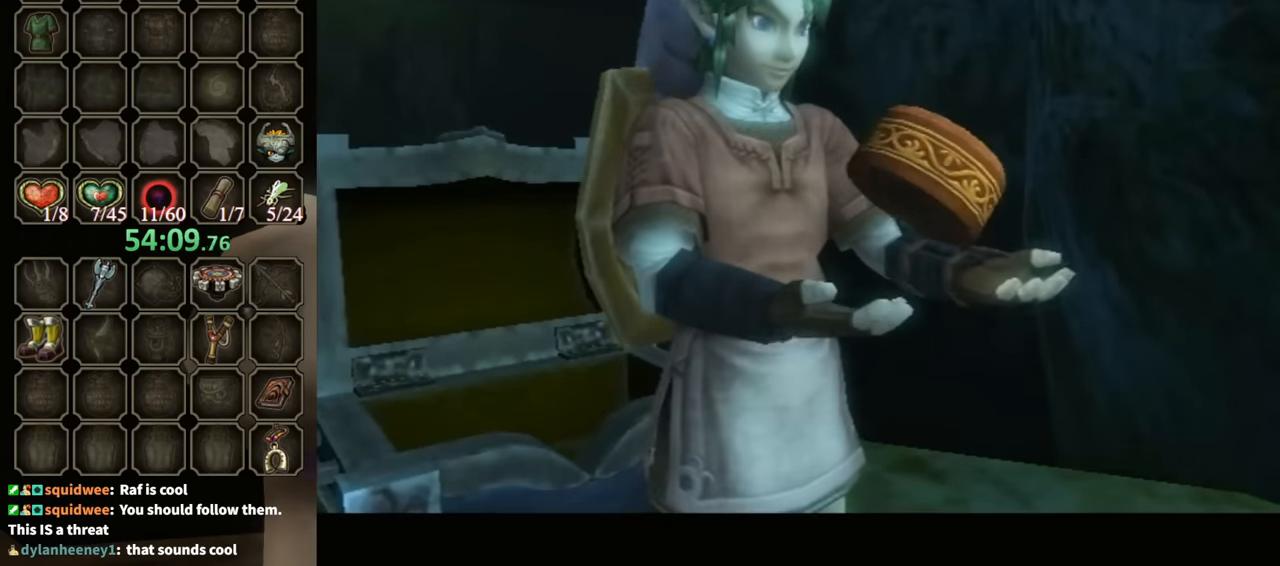
{"buttons": ["B"], "left_stick": "center", "right_stick": "center", "events": []}
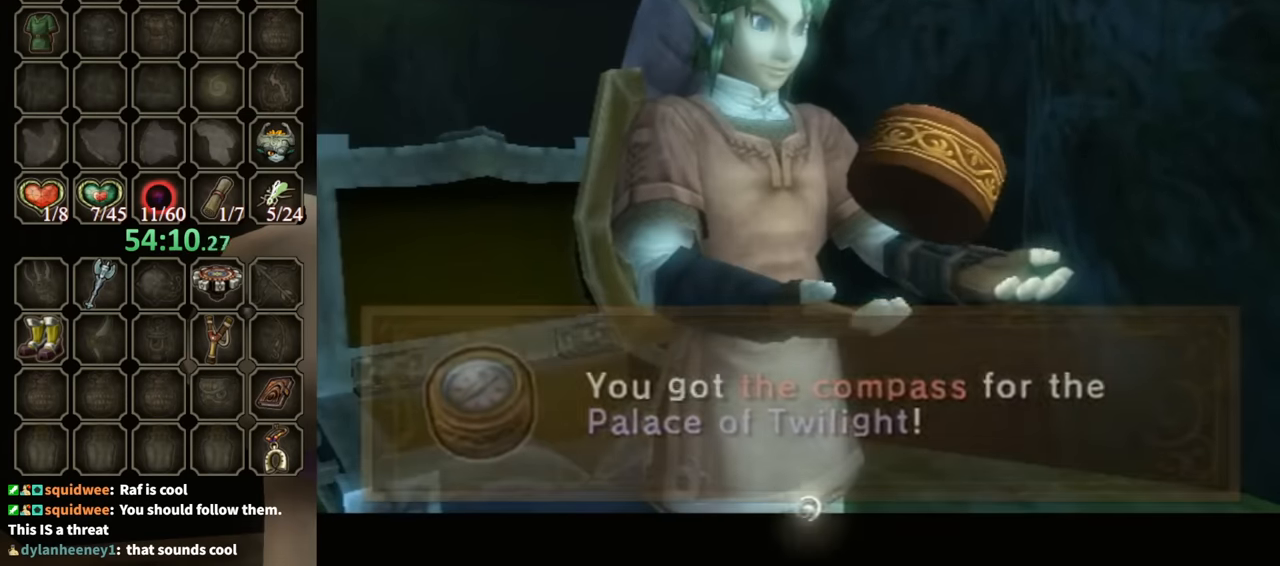
{"buttons": [], "left_stick": "center", "right_stick": "left", "events": [[233, "B", "up"], [467, "right_stick", "left"]]}
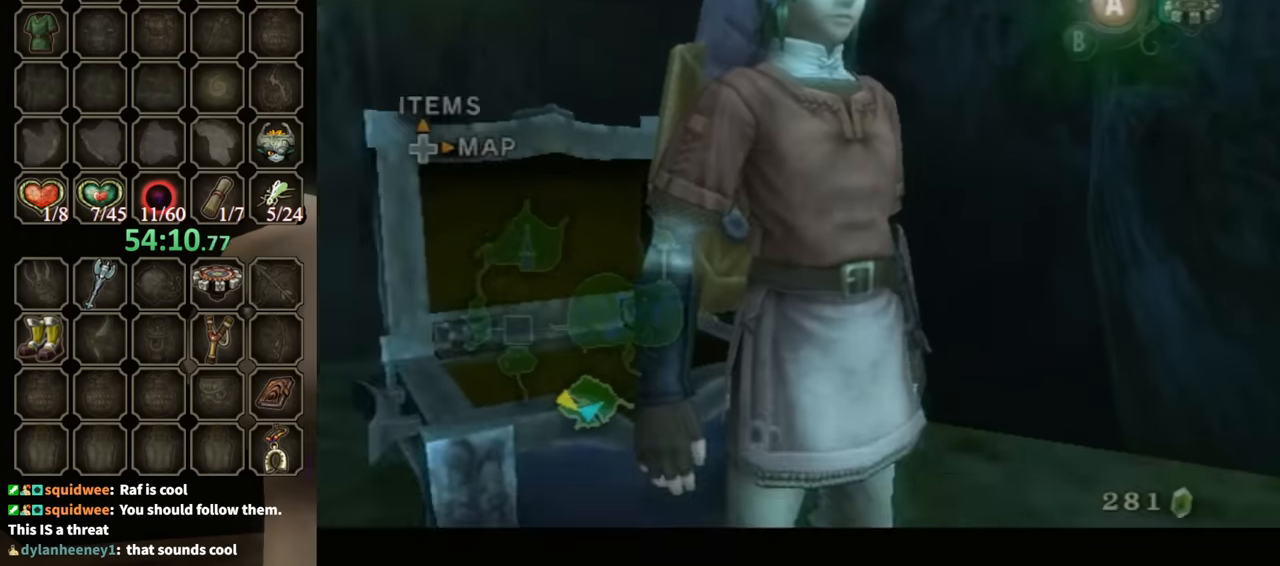
{"buttons": [], "left_stick": "up", "right_stick": "left", "events": [[267, "left_stick", "up-right"], [400, "left_stick", "up"]]}
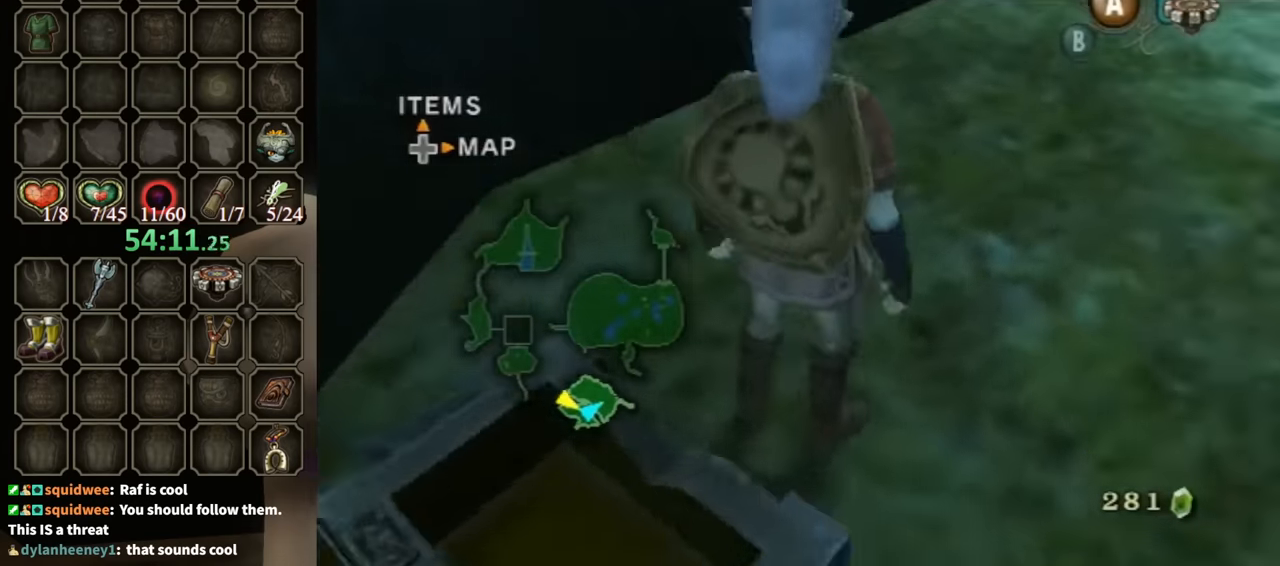
{"buttons": [], "left_stick": "up", "right_stick": "center", "events": [[100, "right_stick", "center"]]}
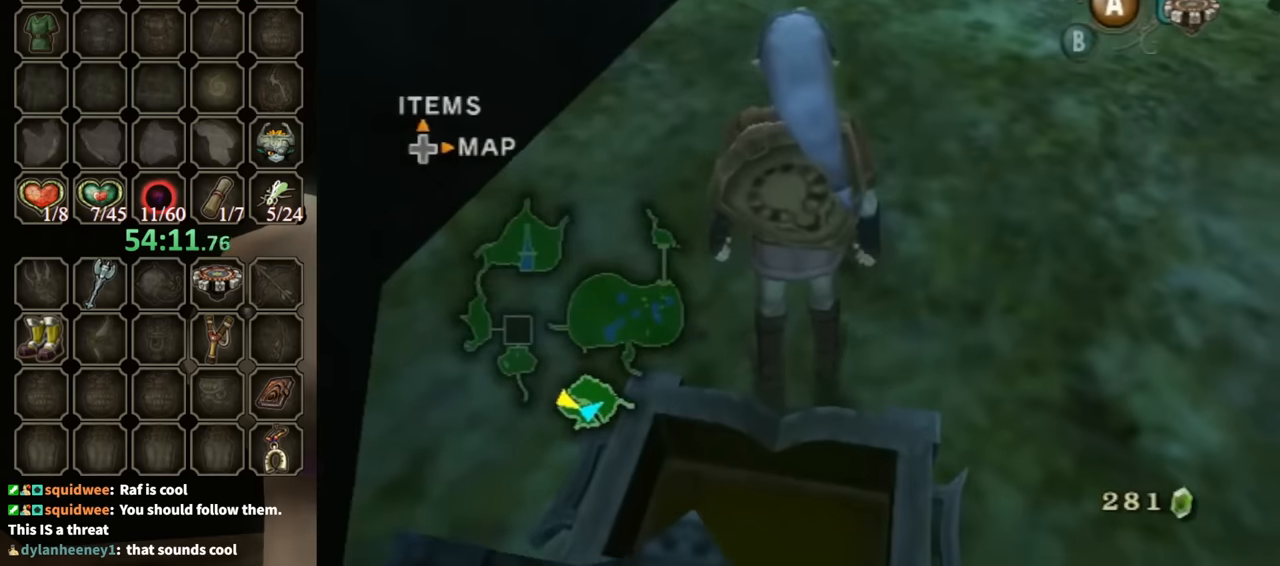
{"buttons": [], "left_stick": "up", "right_stick": "center", "events": []}
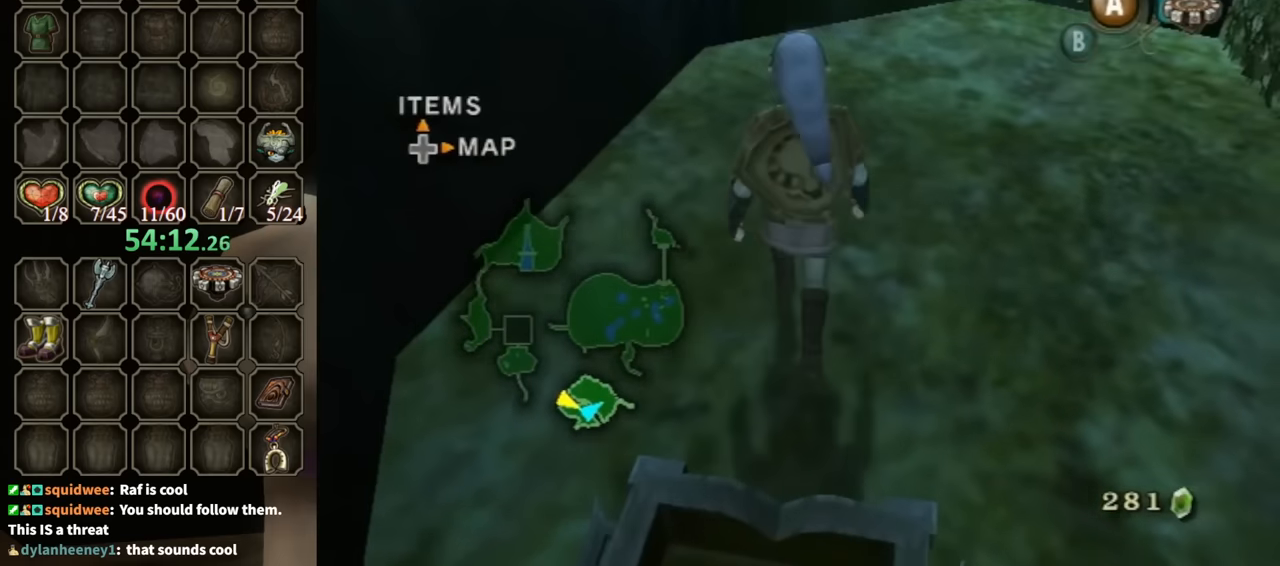
{"buttons": [], "left_stick": "down", "right_stick": "center", "events": [[233, "left_stick", "center"], [400, "left_stick", "down"]]}
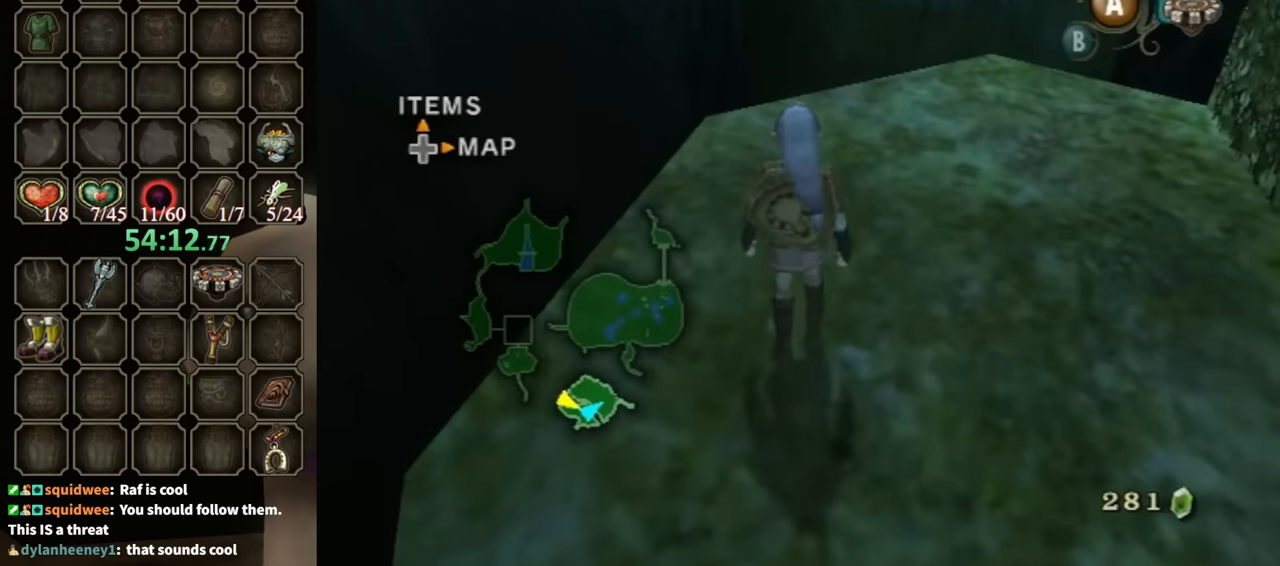
{"buttons": [], "left_stick": "center", "right_stick": "center", "events": [[33, "left_stick", "center"], [333, "left_stick", "down"], [466, "left_stick", "center"]]}
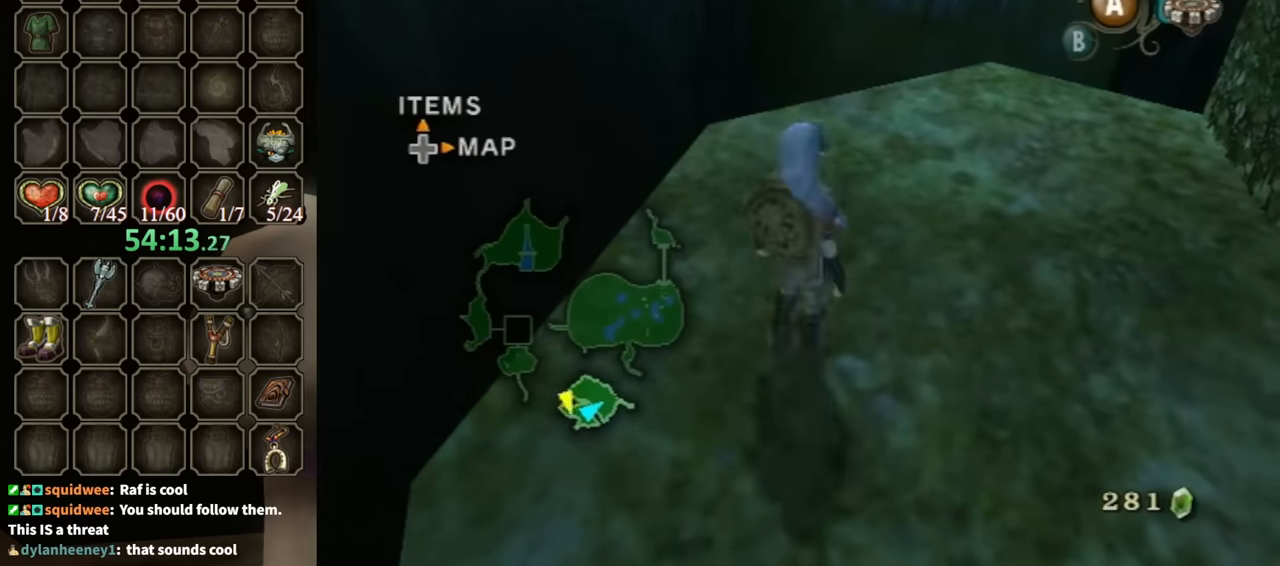
{"buttons": [], "left_stick": "center", "right_stick": "center", "events": [[200, "left_stick", "down"], [300, "left_stick", "center"]]}
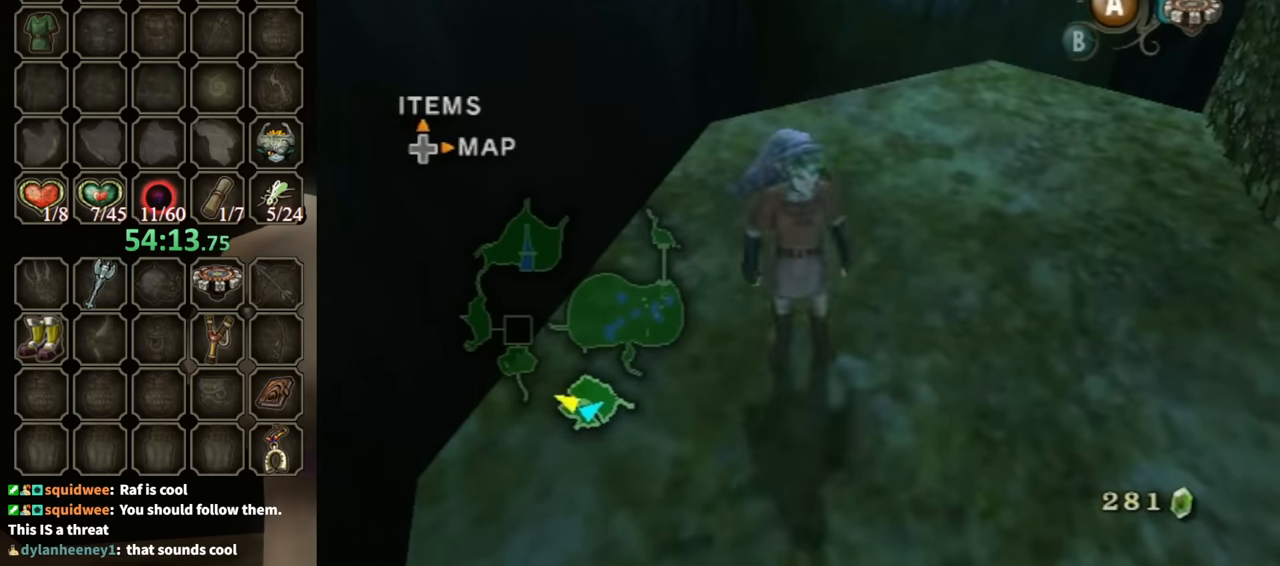
{"buttons": [], "left_stick": "center", "right_stick": "center", "events": []}
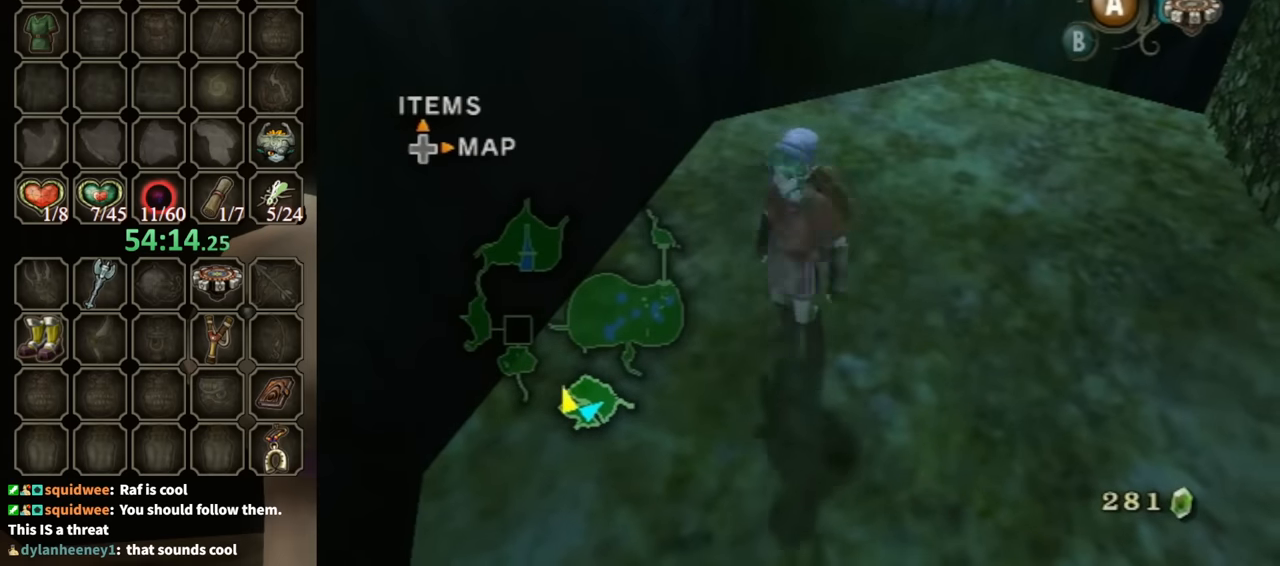
{"buttons": [], "left_stick": "center", "right_stick": "center", "events": []}